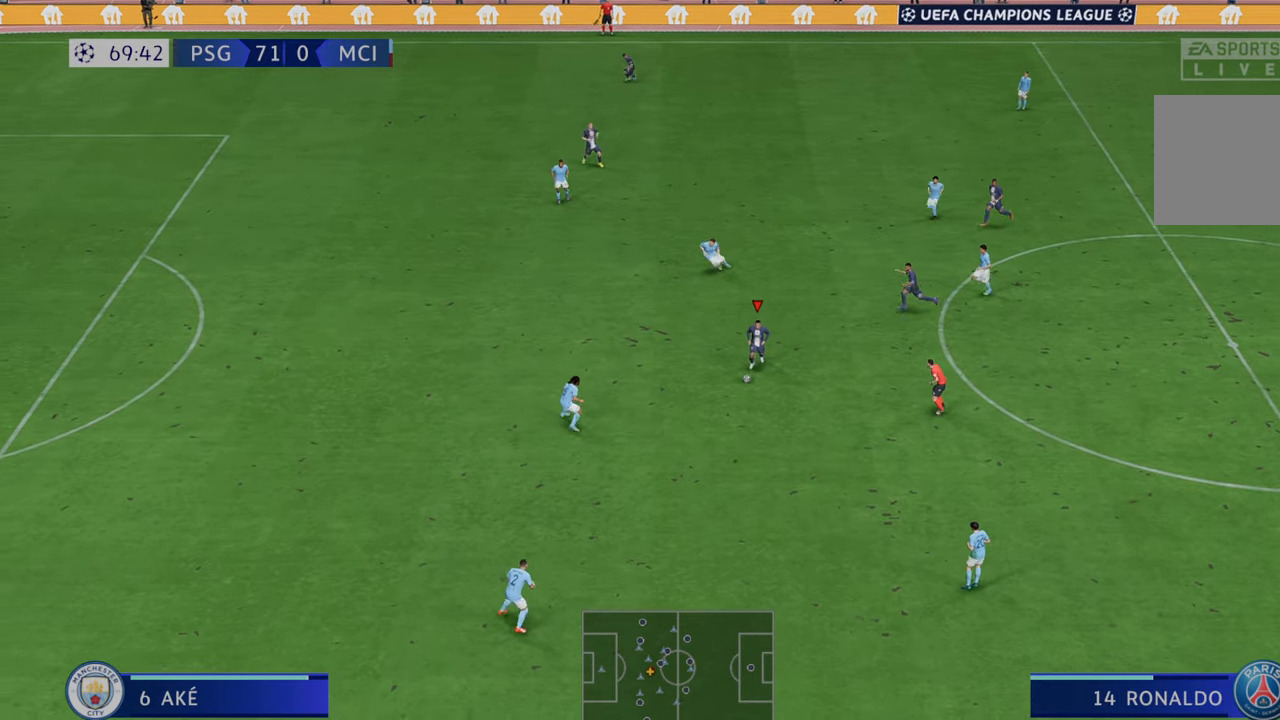
Gameplay with a controller (Xbox layout); each line is a JSON object with the inputs held at the frame after it. "events" lists button and stick changes between this image and that frame as [ms after this image, input, new state], when the widget could be followed in between. Not read: L3 R3.
{"buttons": ["R2"], "left_stick": "up-left", "right_stick": "center", "events": [[183, "left_stick", "up"], [500, "left_stick", "up-left"]]}
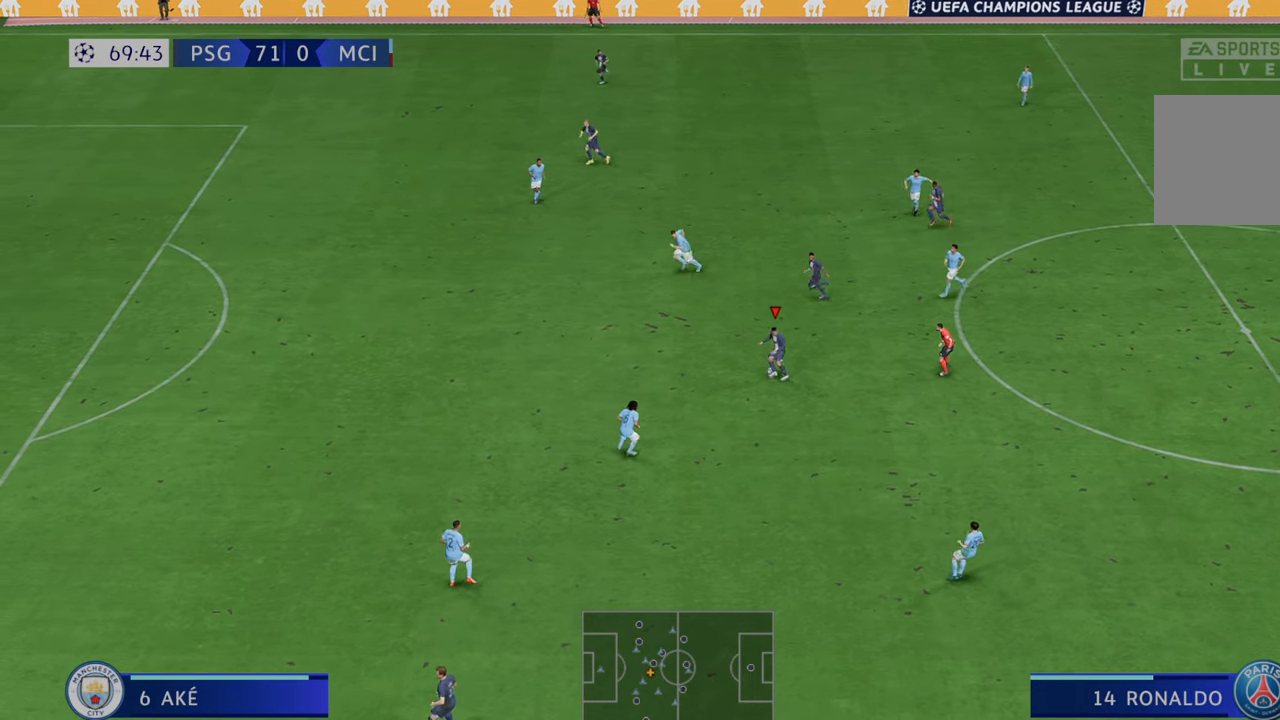
{"buttons": ["R2"], "left_stick": "left", "right_stick": "center", "events": [[283, "left_stick", "up"], [383, "left_stick", "center"], [450, "left_stick", "left"]]}
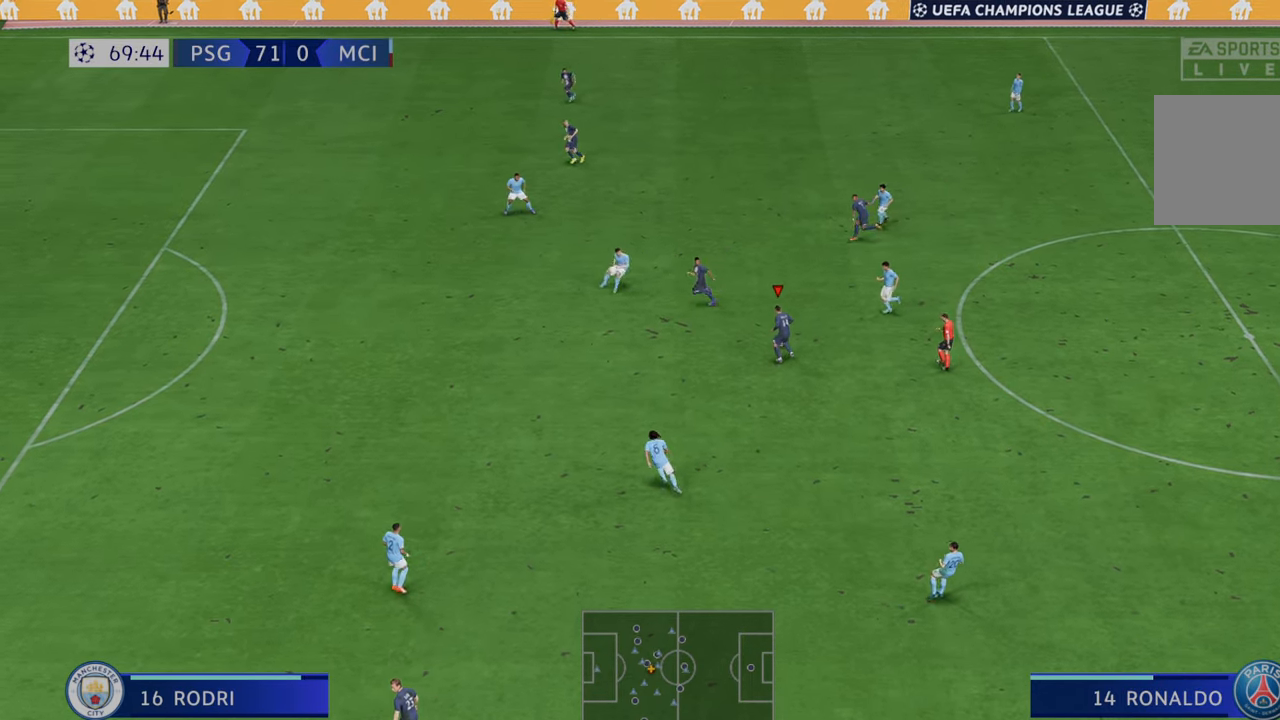
{"buttons": ["R2"], "left_stick": "down-left", "right_stick": "center", "events": [[50, "A", "down"], [150, "A", "up"], [217, "left_stick", "down-left"]]}
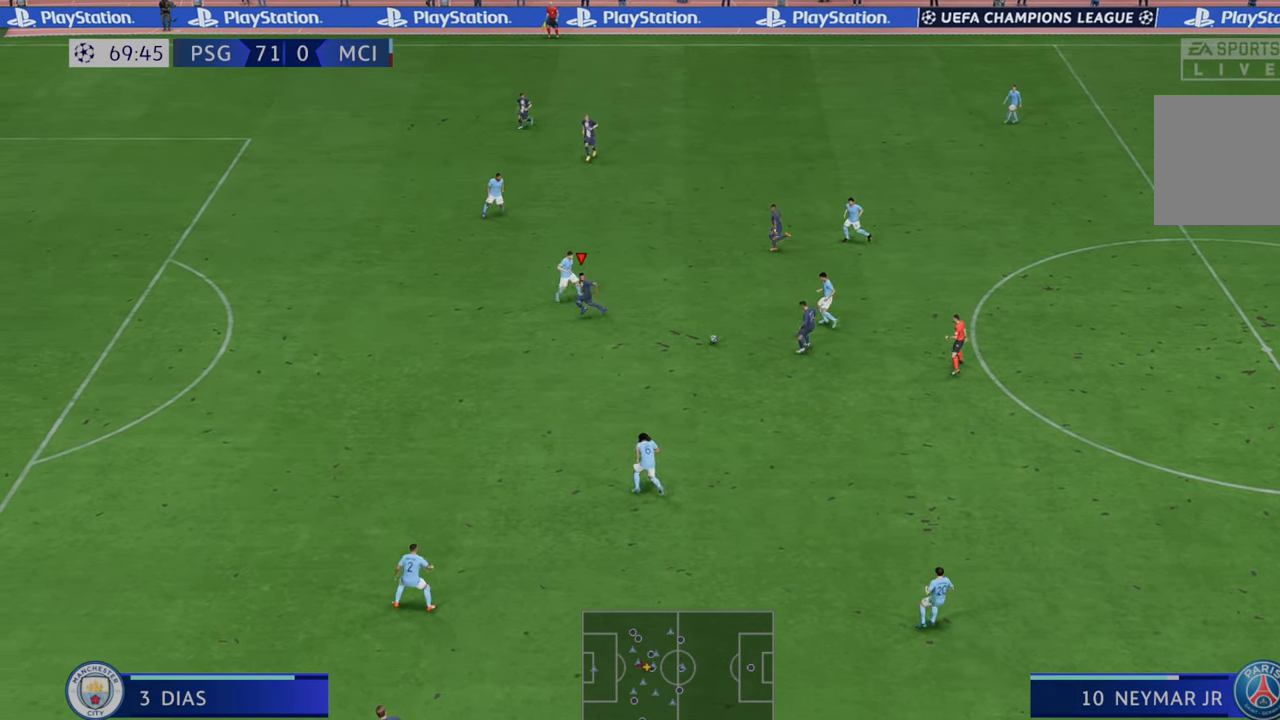
{"buttons": ["R2"], "left_stick": "down-left", "right_stick": "center", "events": []}
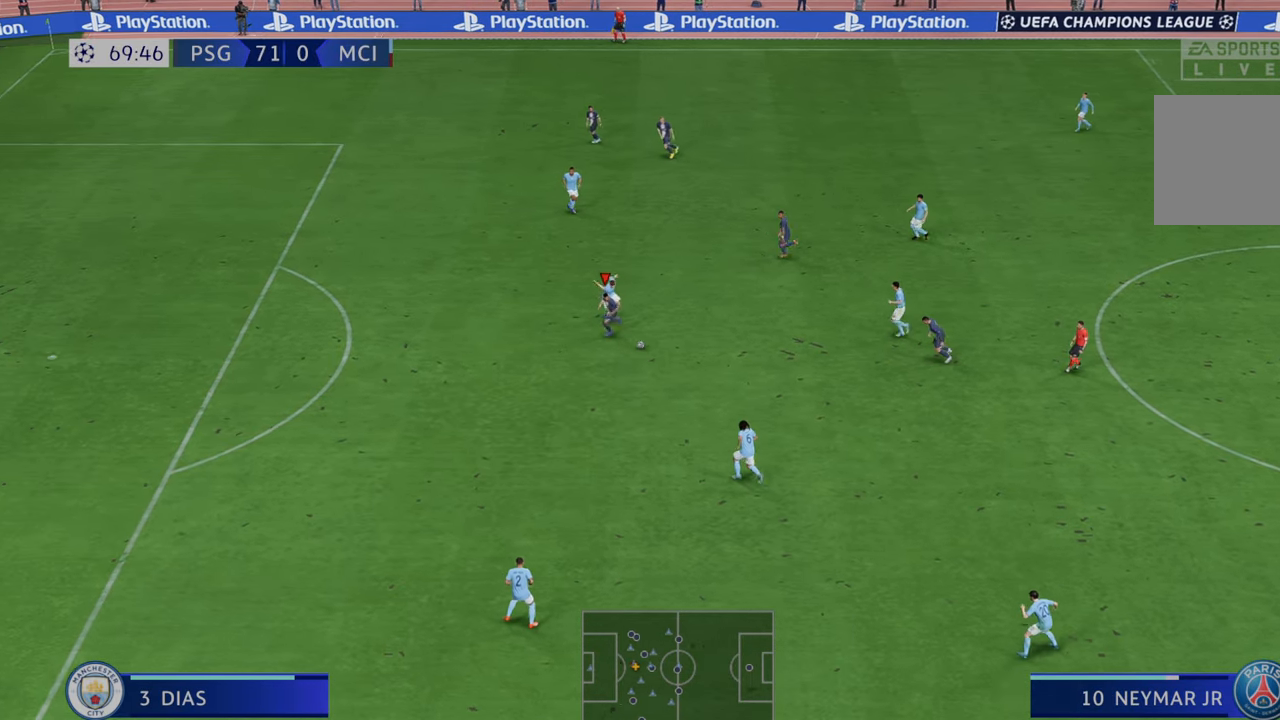
{"buttons": ["R2"], "left_stick": "left", "right_stick": "center", "events": [[117, "left_stick", "left"]]}
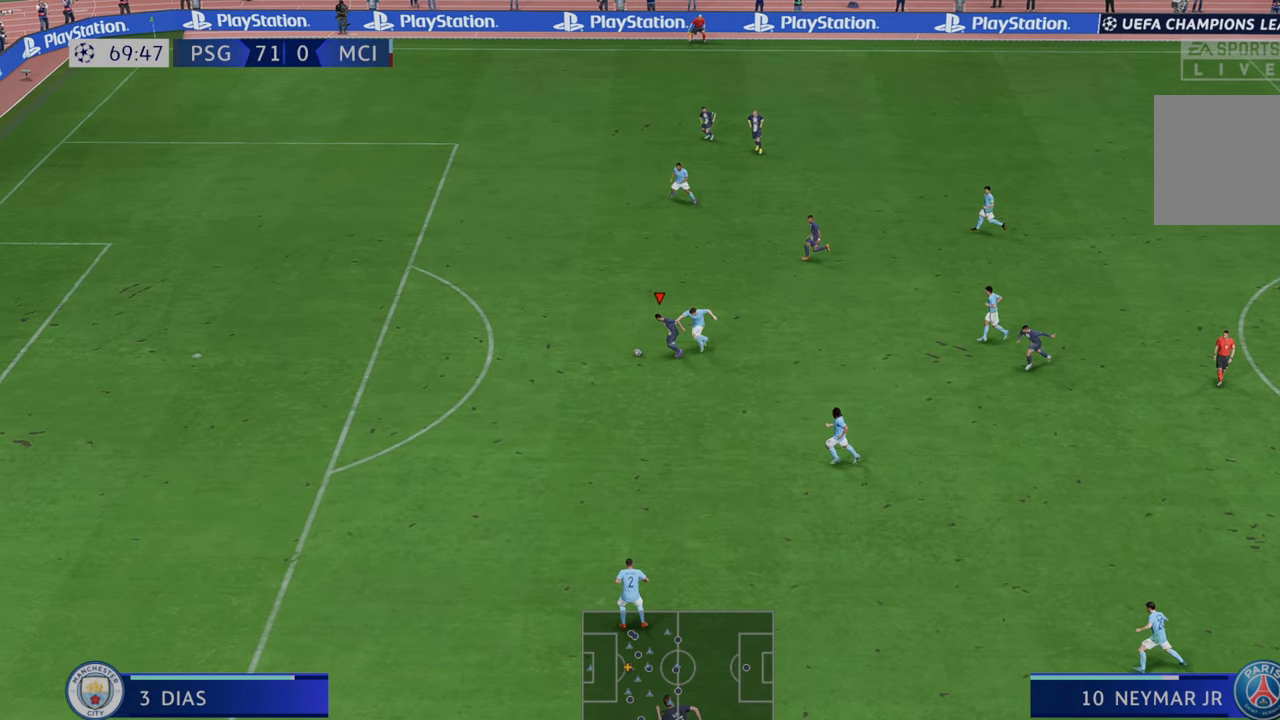
{"buttons": ["R2"], "left_stick": "up-left", "right_stick": "center", "events": [[333, "left_stick", "up-left"]]}
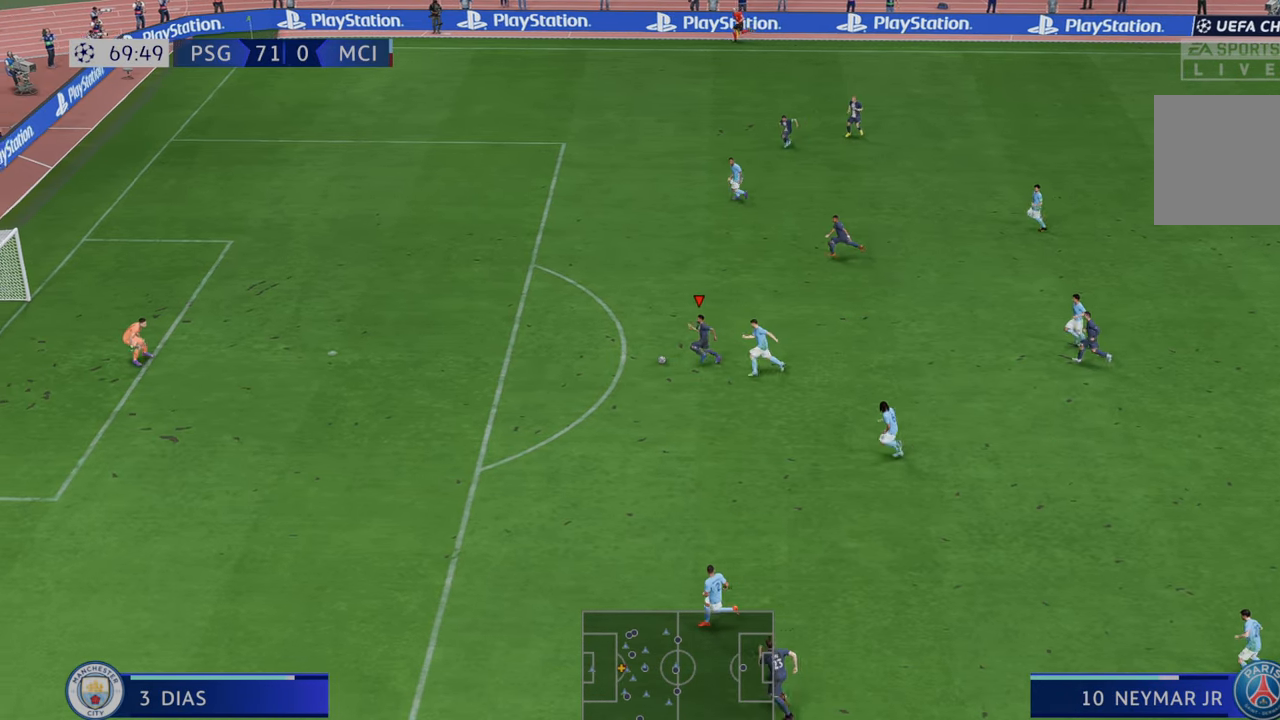
{"buttons": ["R2"], "left_stick": "up-left", "right_stick": "center", "events": []}
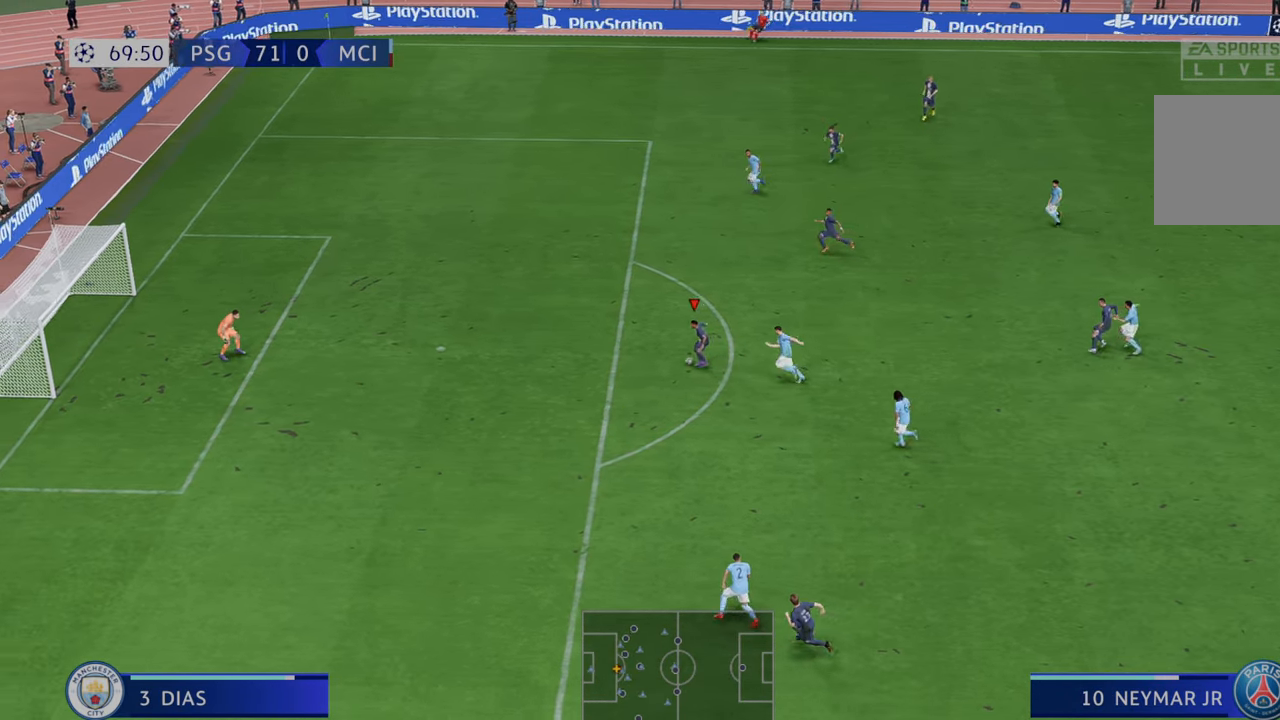
{"buttons": ["R2"], "left_stick": "up-left", "right_stick": "center", "events": []}
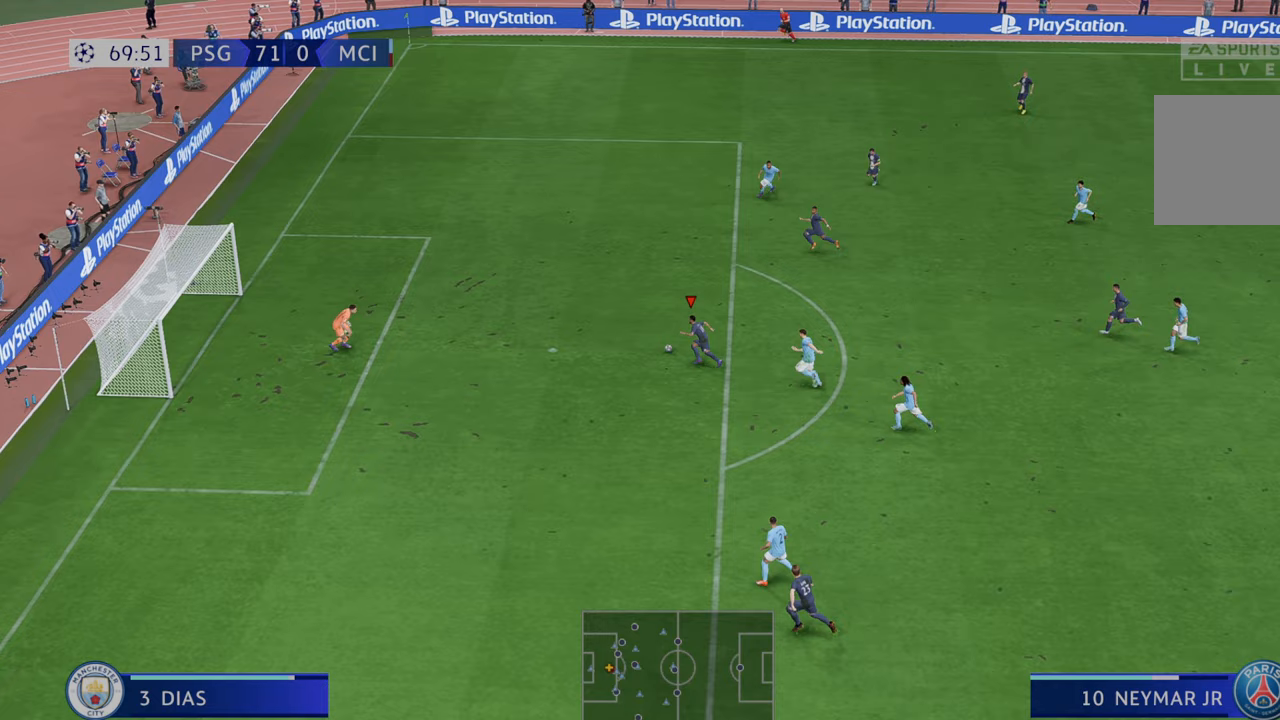
{"buttons": [], "left_stick": "down-left", "right_stick": "center", "events": [[50, "B", "down"], [50, "left_stick", "down-left"], [67, "R2", "up"], [183, "B", "up"]]}
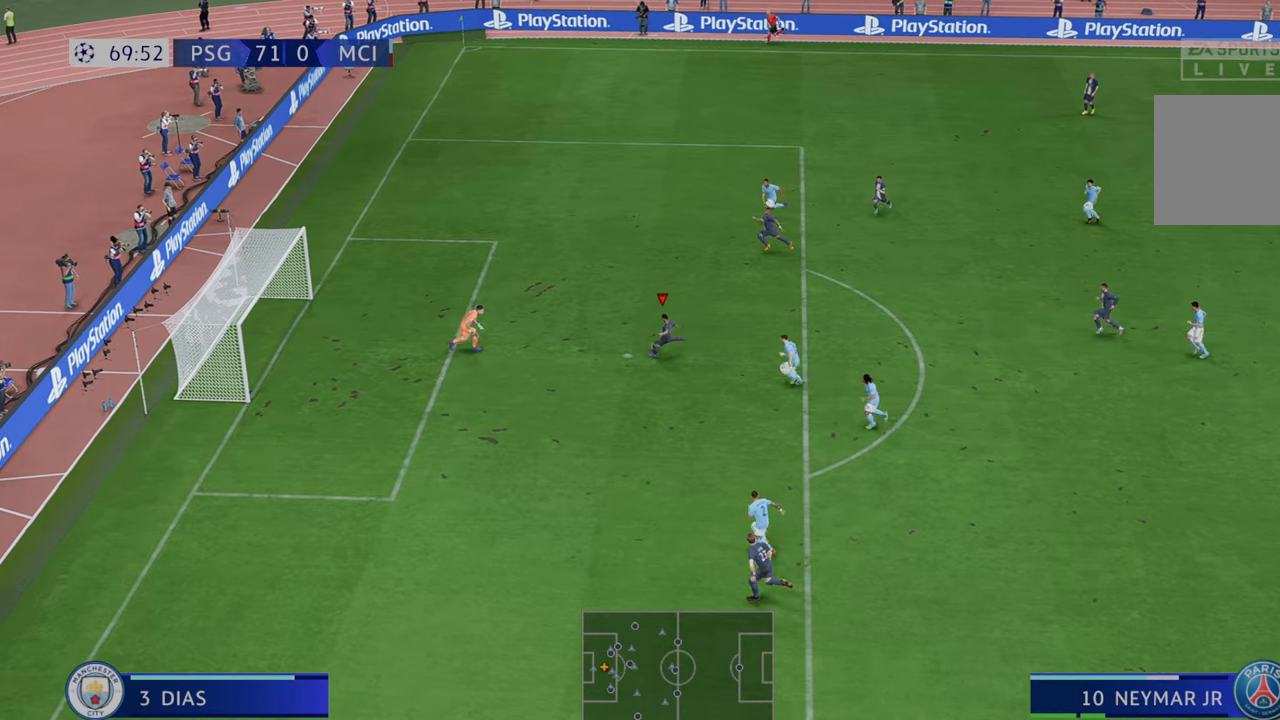
{"buttons": [], "left_stick": "down", "right_stick": "center", "events": [[367, "left_stick", "down"]]}
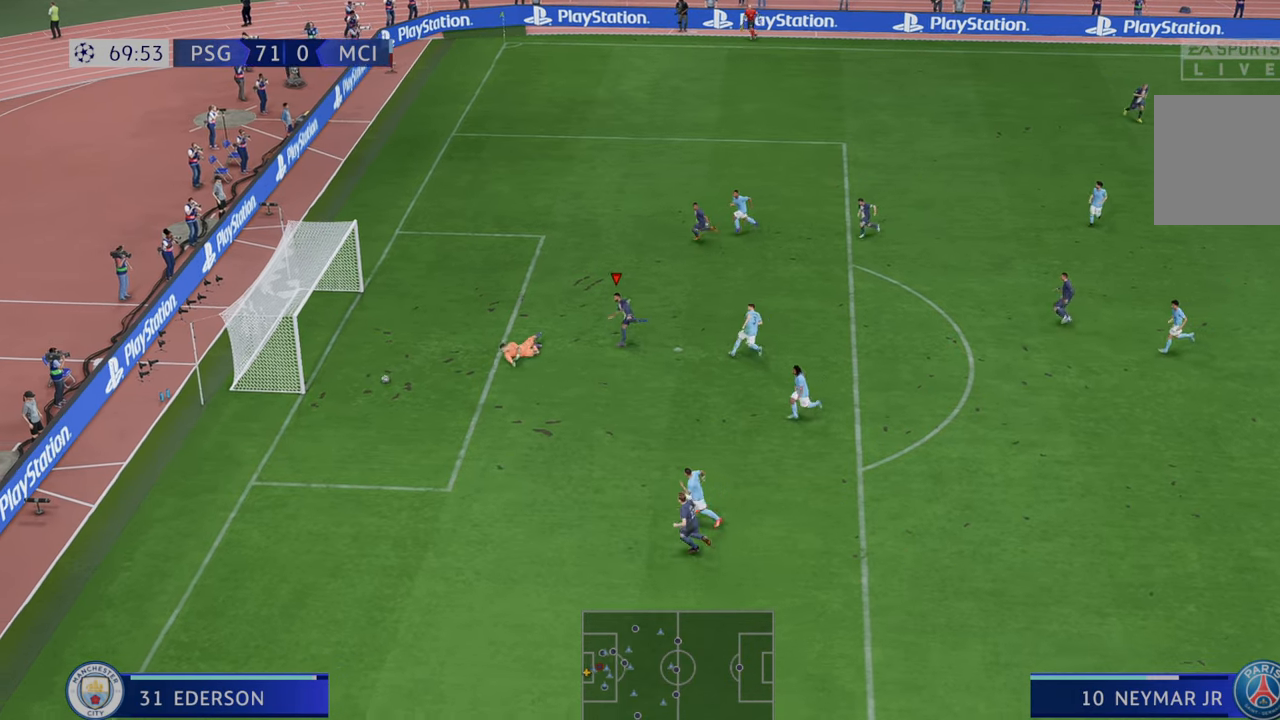
{"buttons": [], "left_stick": "center", "right_stick": "center", "events": [[17, "left_stick", "center"]]}
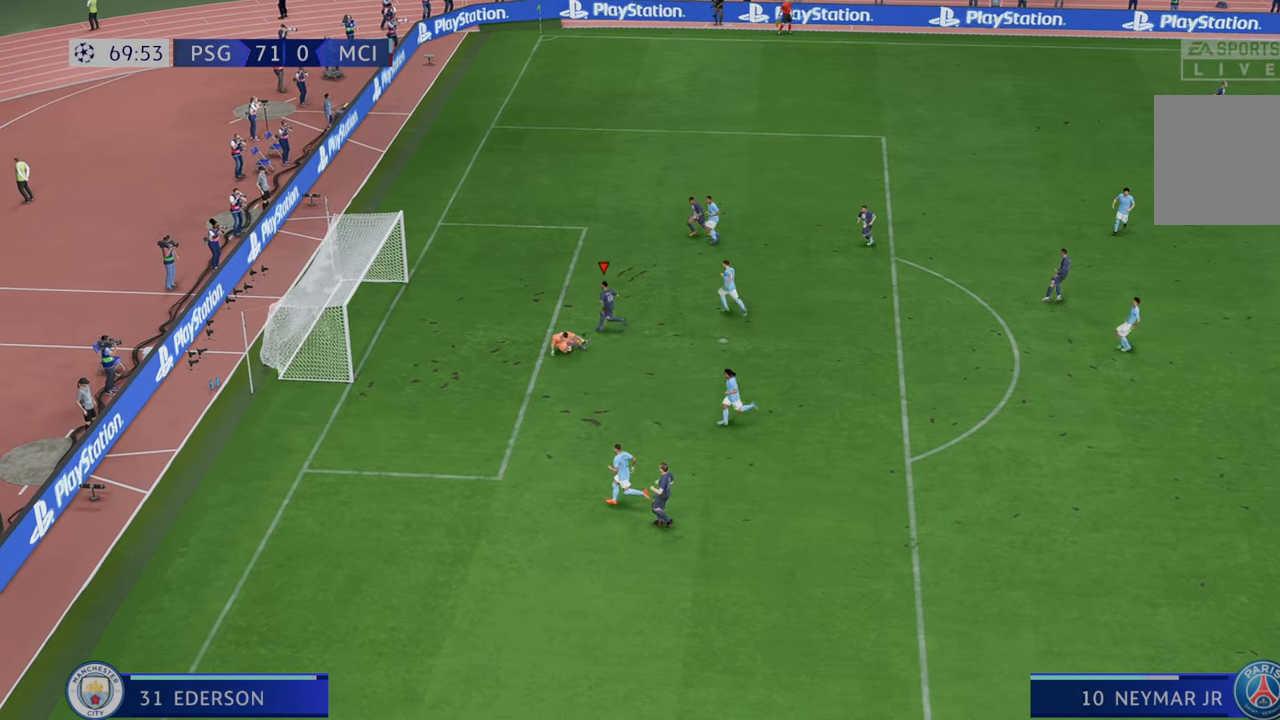
{"buttons": [], "left_stick": "center", "right_stick": "center", "events": []}
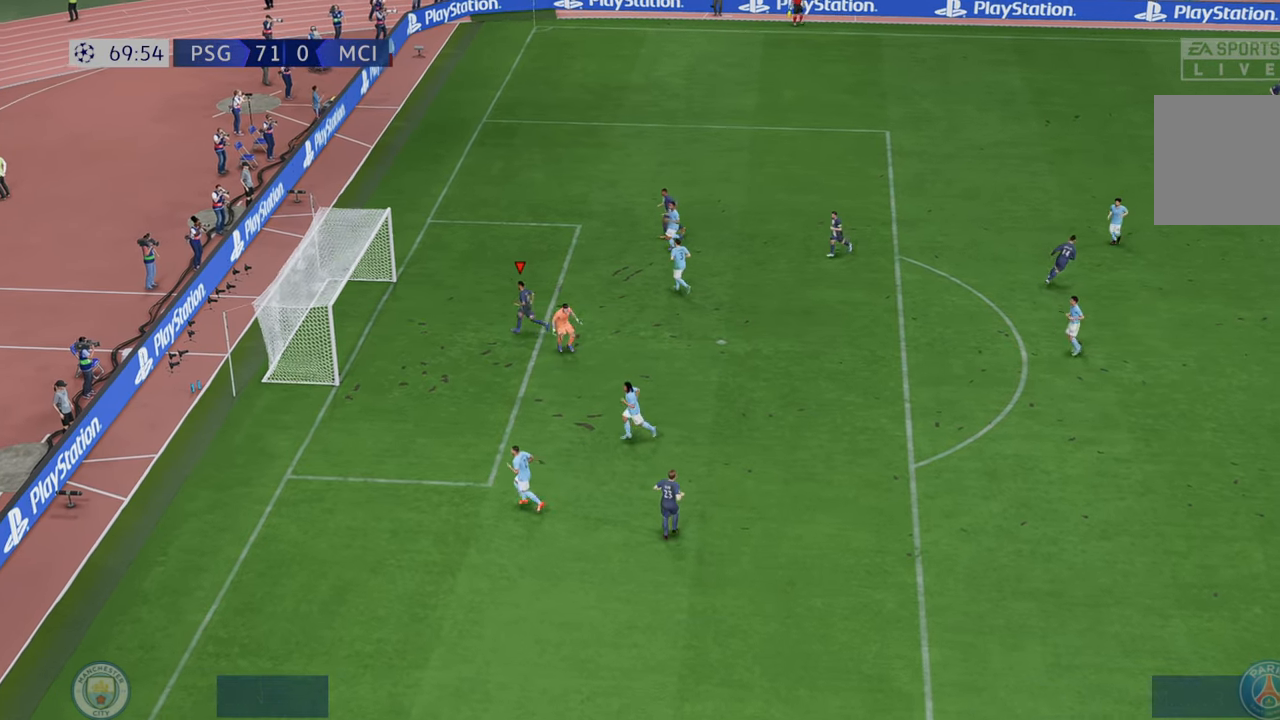
{"buttons": [], "left_stick": "center", "right_stick": "center", "events": [[117, "R1", "down"], [150, "L1", "down"], [250, "L1", "up"], [250, "R1", "up"], [267, "L1", "down"], [267, "R1", "down"], [433, "L1", "up"], [467, "R1", "up"]]}
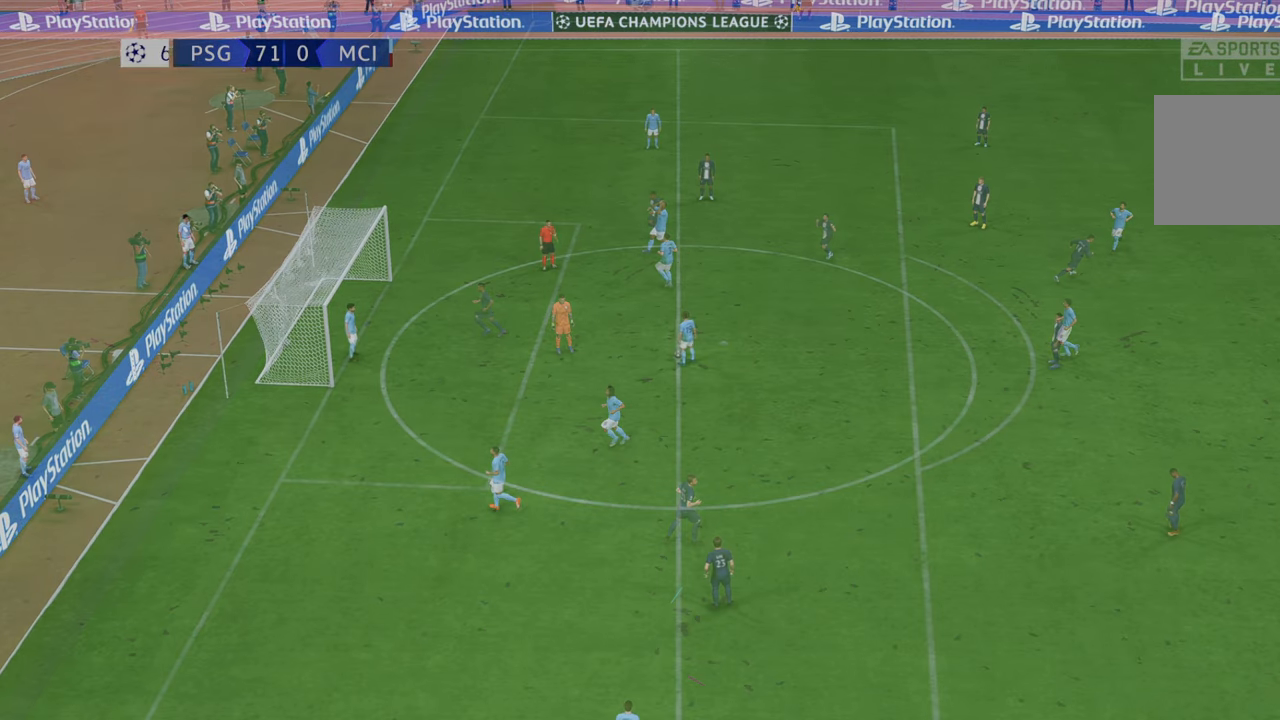
{"buttons": [], "left_stick": "center", "right_stick": "center", "events": []}
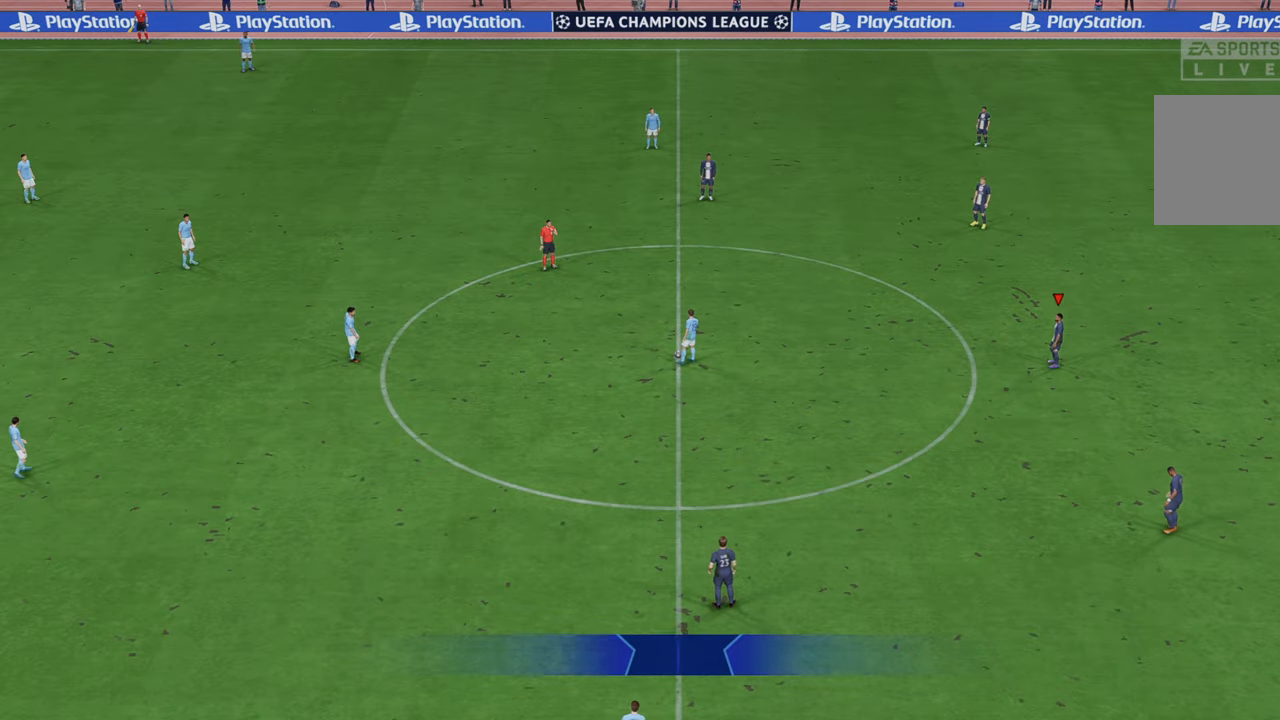
{"buttons": [], "left_stick": "center", "right_stick": "center", "events": []}
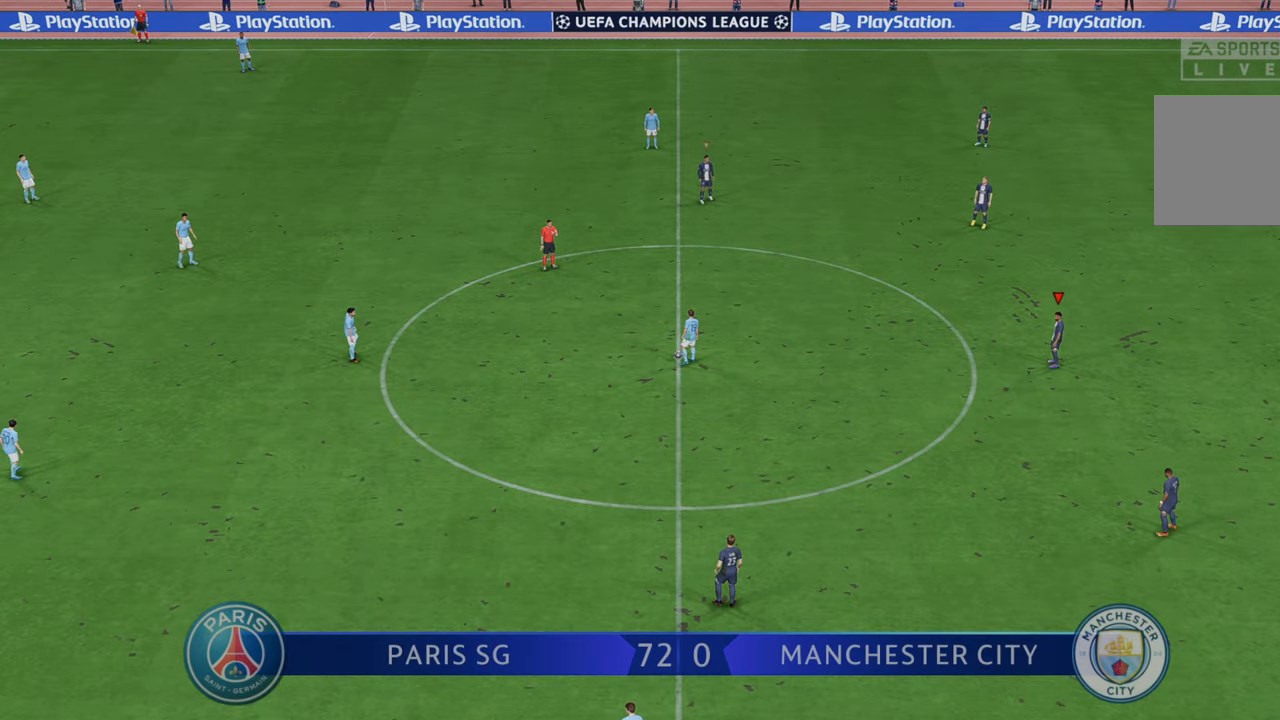
{"buttons": [], "left_stick": "center", "right_stick": "center", "events": []}
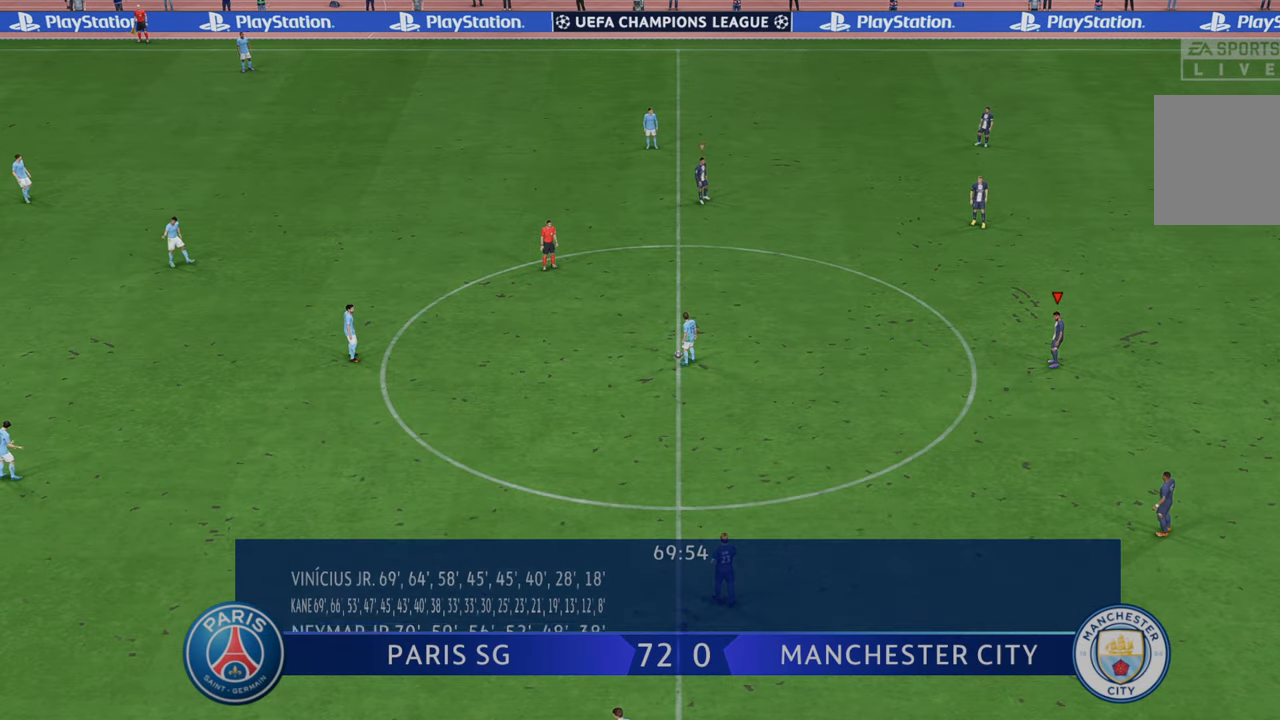
{"buttons": [], "left_stick": "center", "right_stick": "center", "events": []}
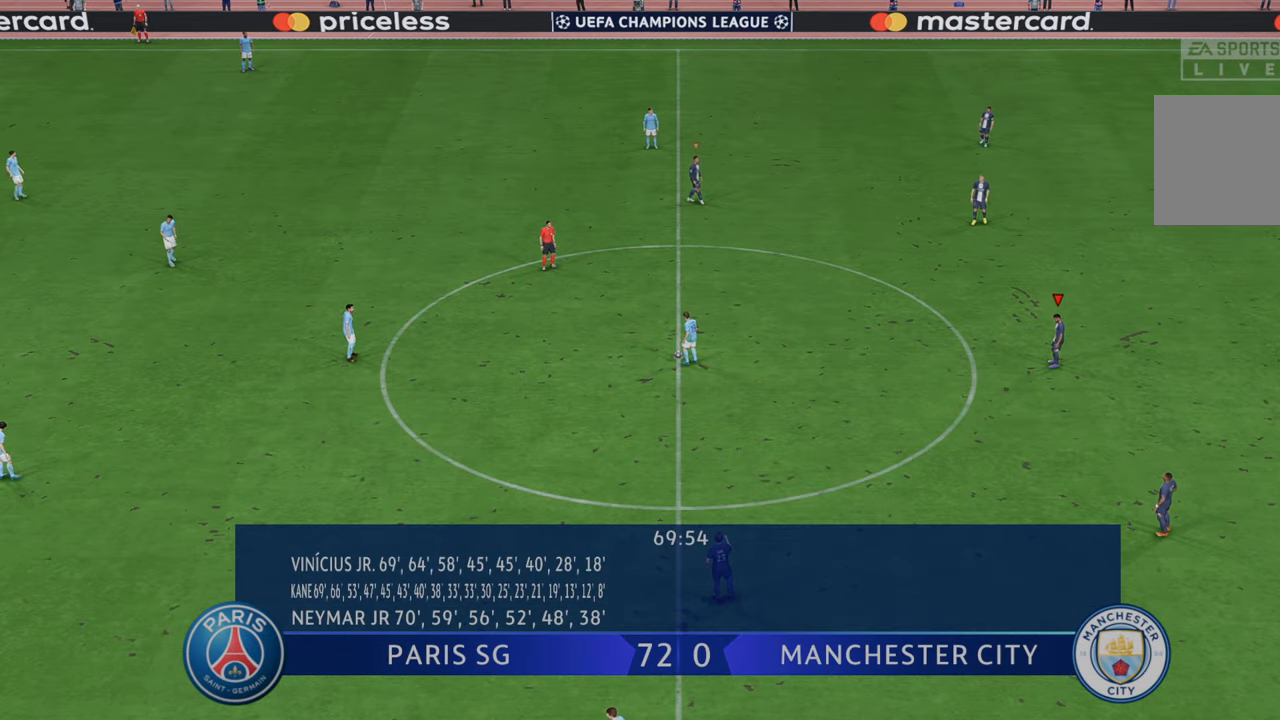
{"buttons": [], "left_stick": "center", "right_stick": "center", "events": []}
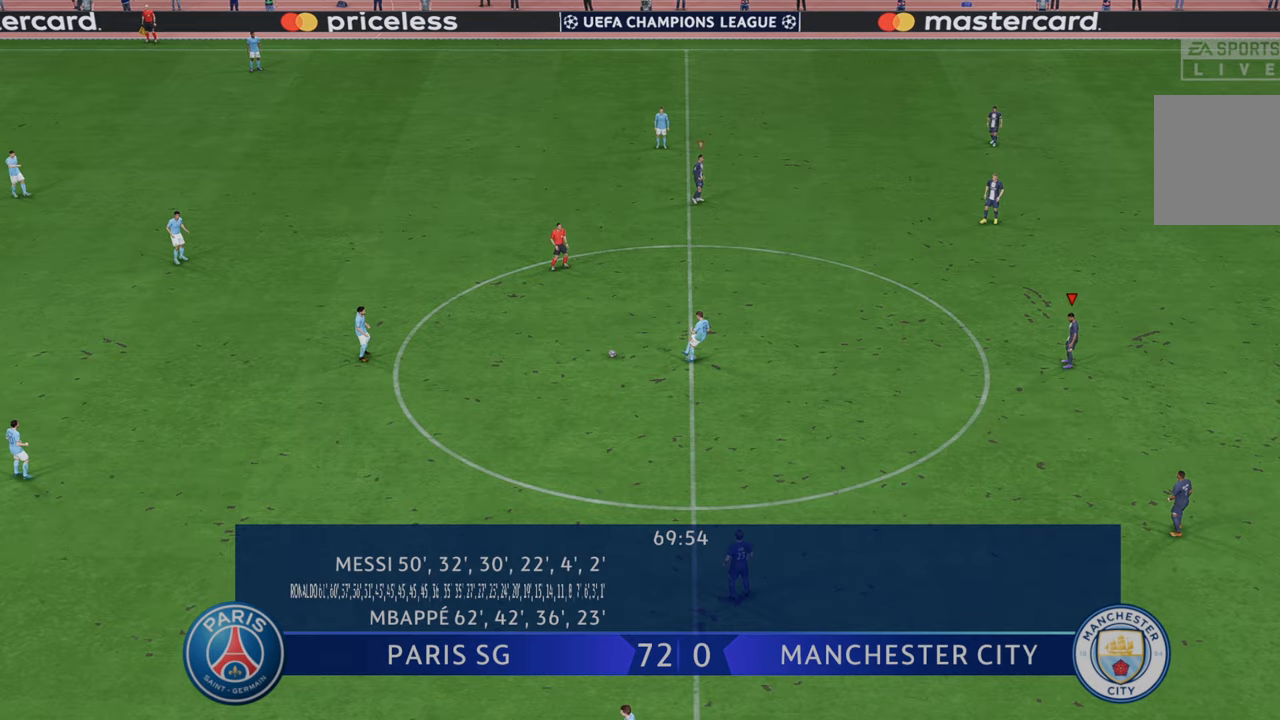
{"buttons": [], "left_stick": "center", "right_stick": "center", "events": []}
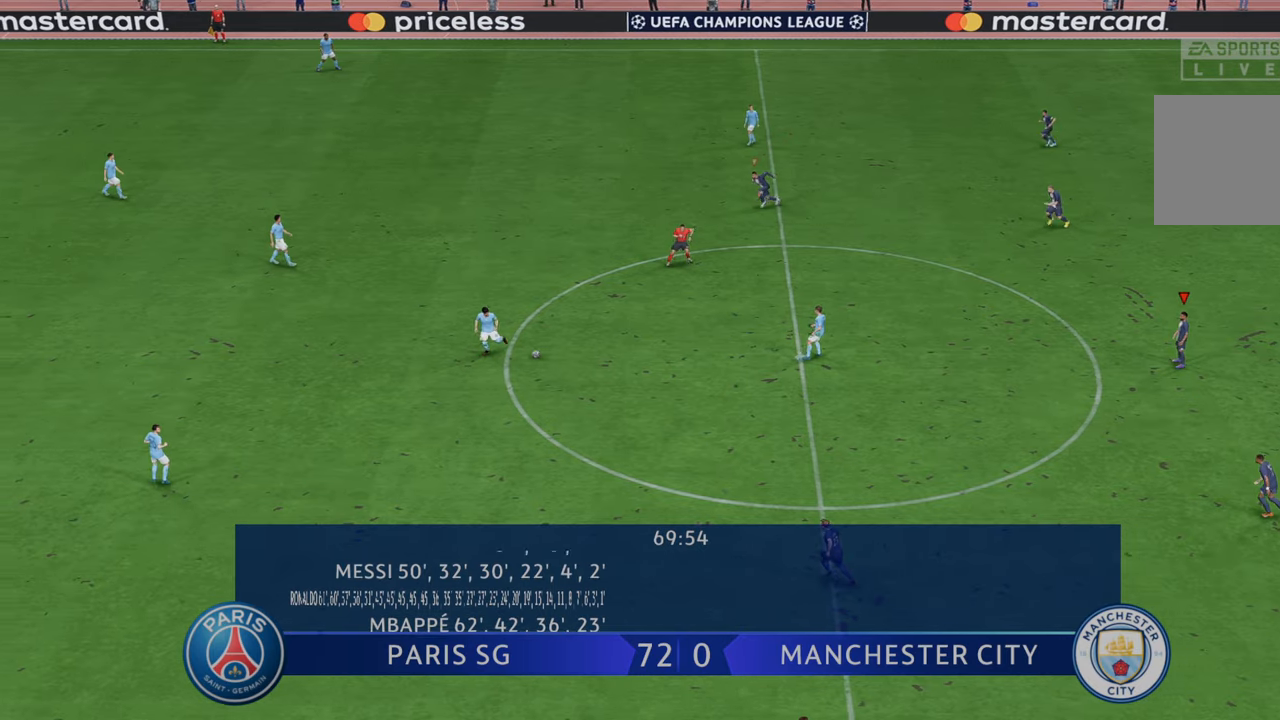
{"buttons": ["R2"], "left_stick": "left", "right_stick": "center", "events": [[67, "left_stick", "left"], [83, "R2", "down"], [183, "L1", "down"], [267, "L1", "up"]]}
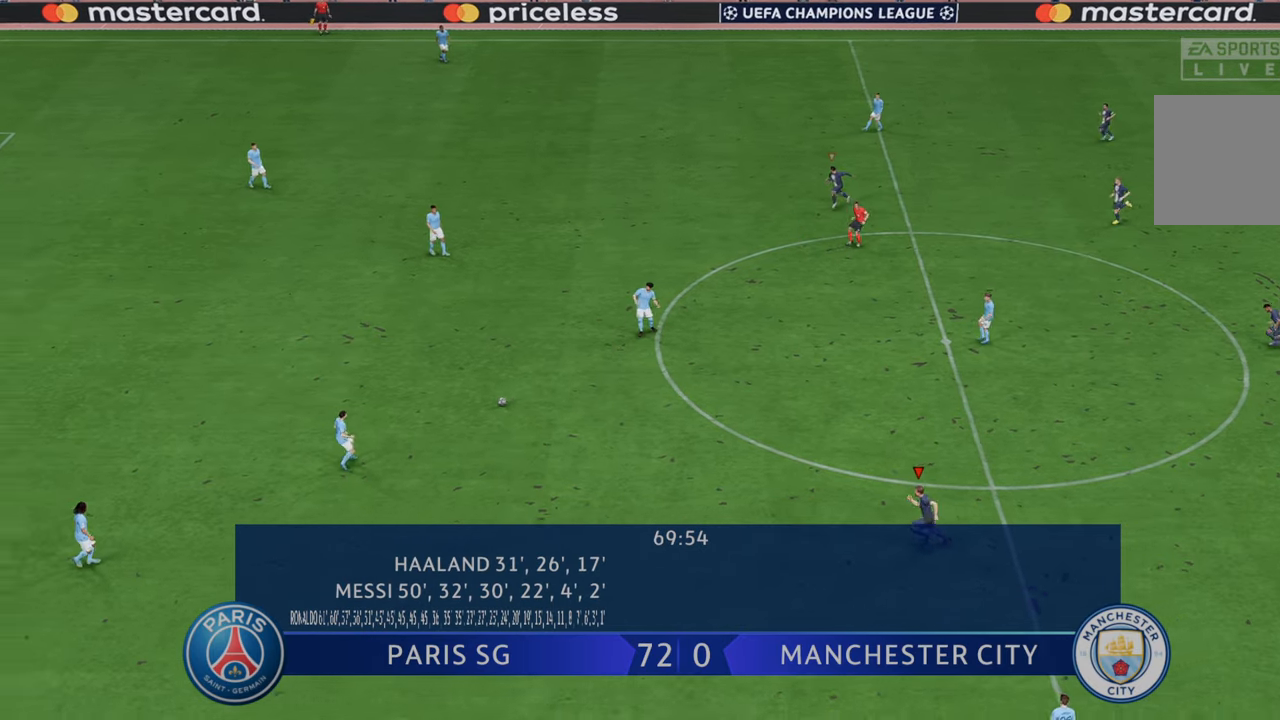
{"buttons": ["R2"], "left_stick": "up-left", "right_stick": "center", "events": [[300, "left_stick", "up-left"]]}
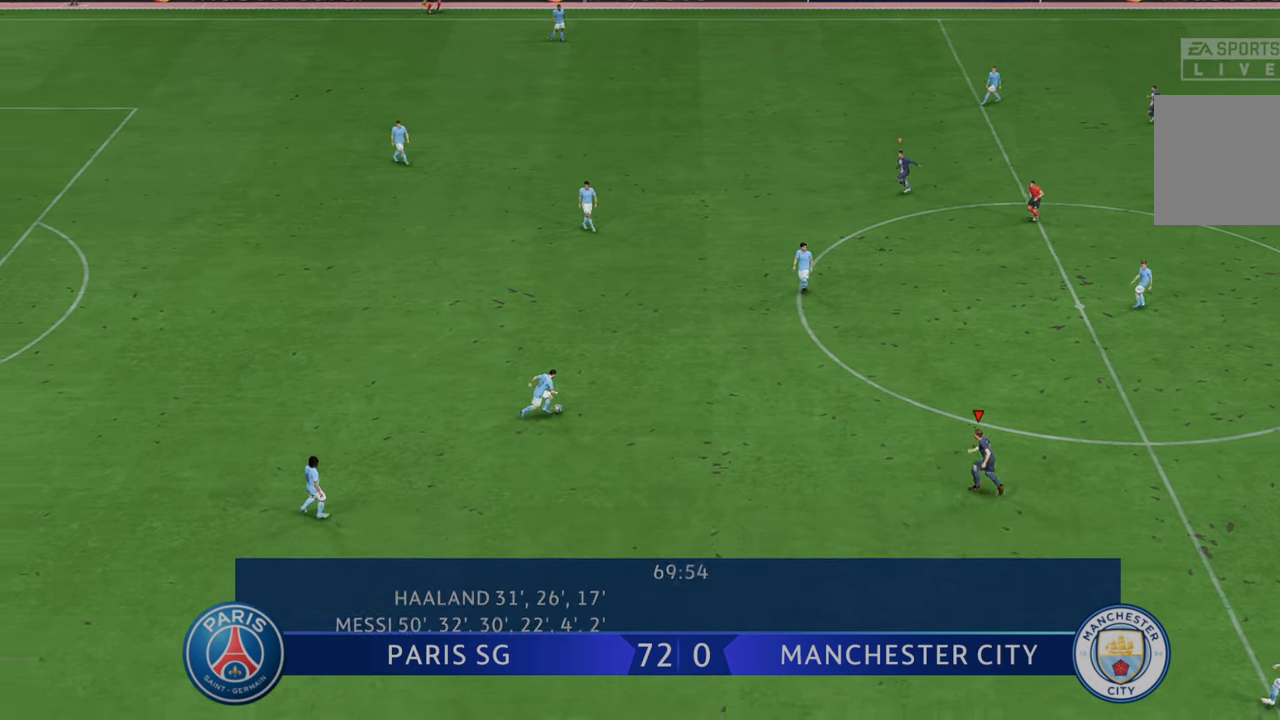
{"buttons": ["R2"], "left_stick": "center", "right_stick": "center", "events": [[400, "left_stick", "center"]]}
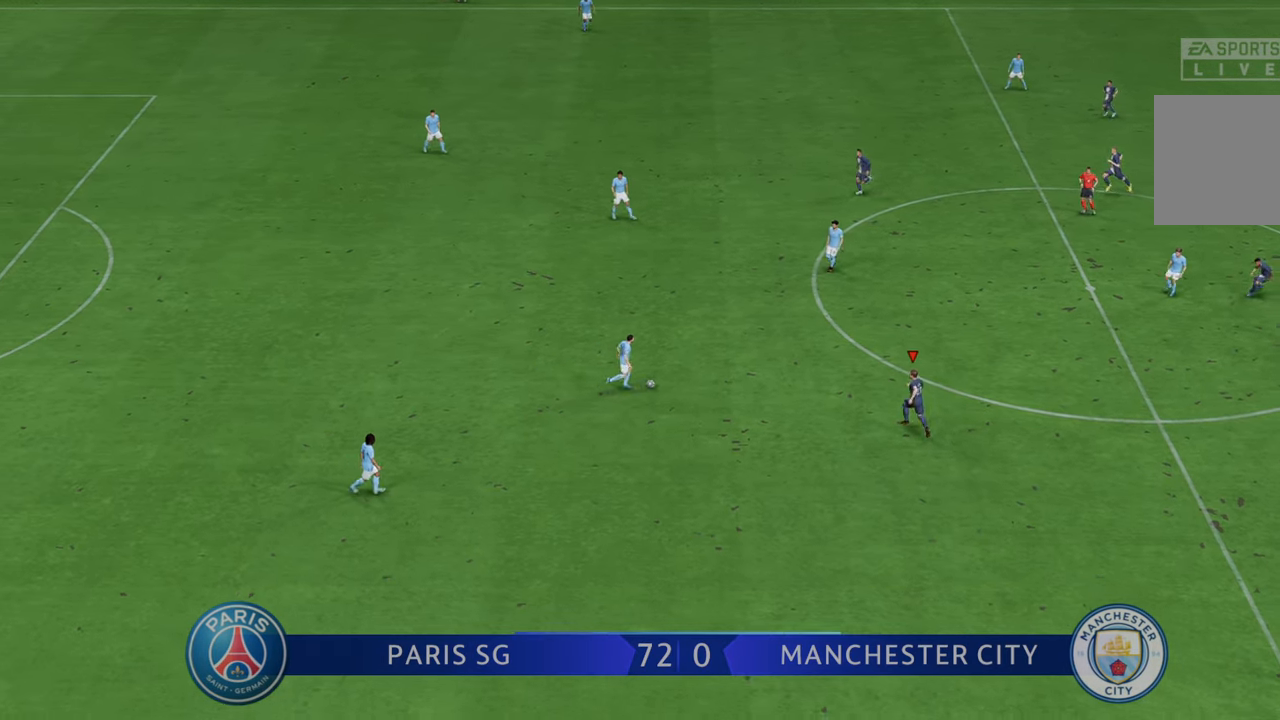
{"buttons": ["R2"], "left_stick": "up", "right_stick": "center", "events": [[50, "left_stick", "down"], [300, "left_stick", "center"], [383, "left_stick", "up-right"], [467, "left_stick", "up"]]}
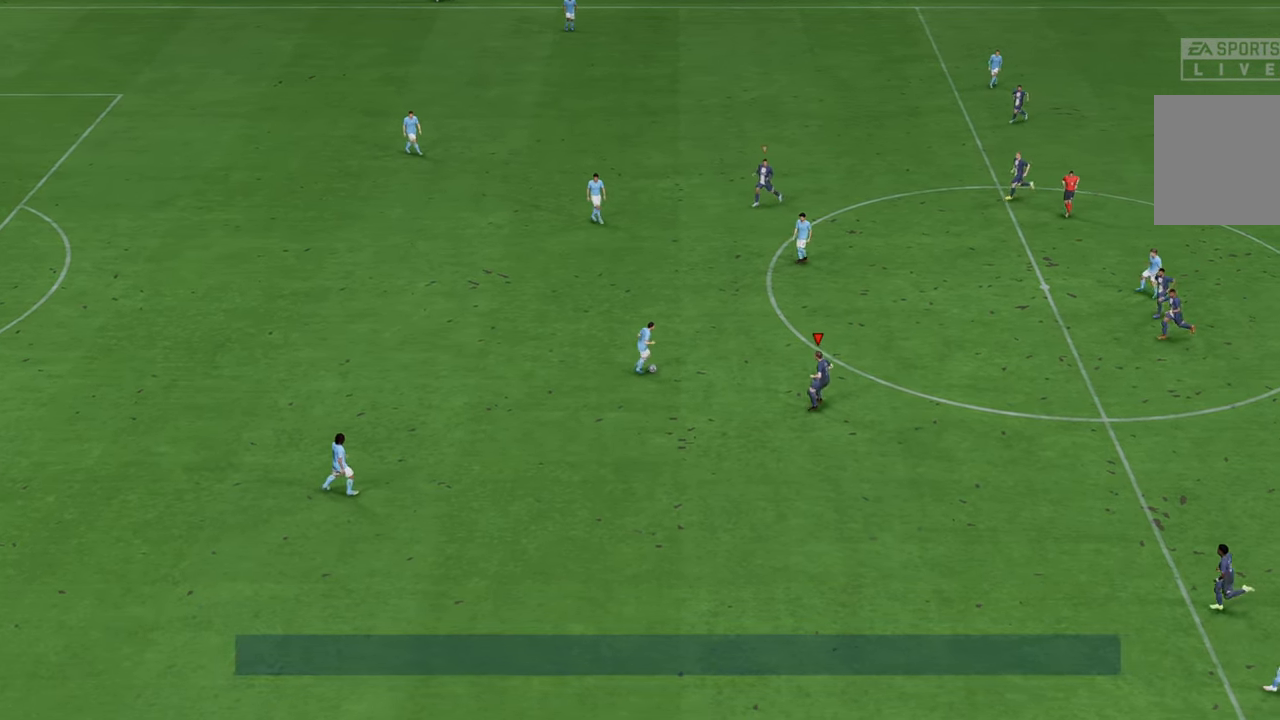
{"buttons": ["R2"], "left_stick": "up-left", "right_stick": "center", "events": [[333, "left_stick", "up-left"]]}
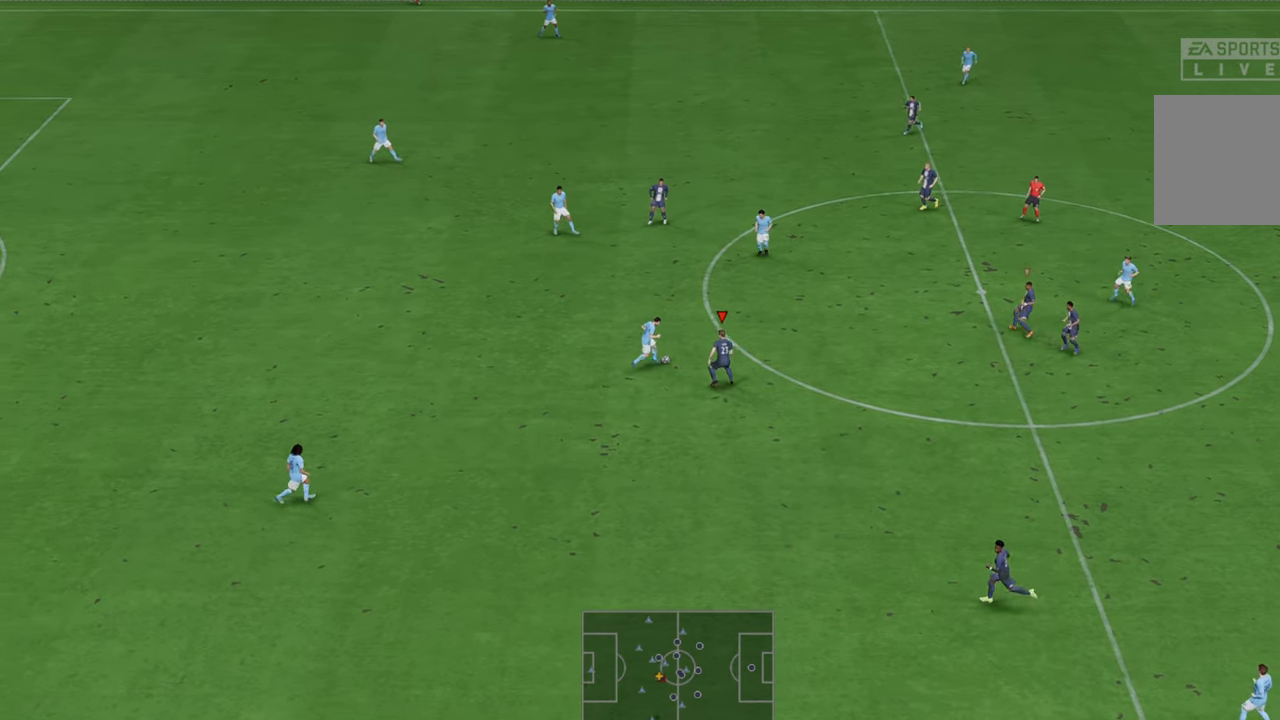
{"buttons": ["R2"], "left_stick": "up-right", "right_stick": "center", "events": [[50, "left_stick", "up"], [100, "B", "down"], [167, "B", "up"], [200, "left_stick", "up-right"]]}
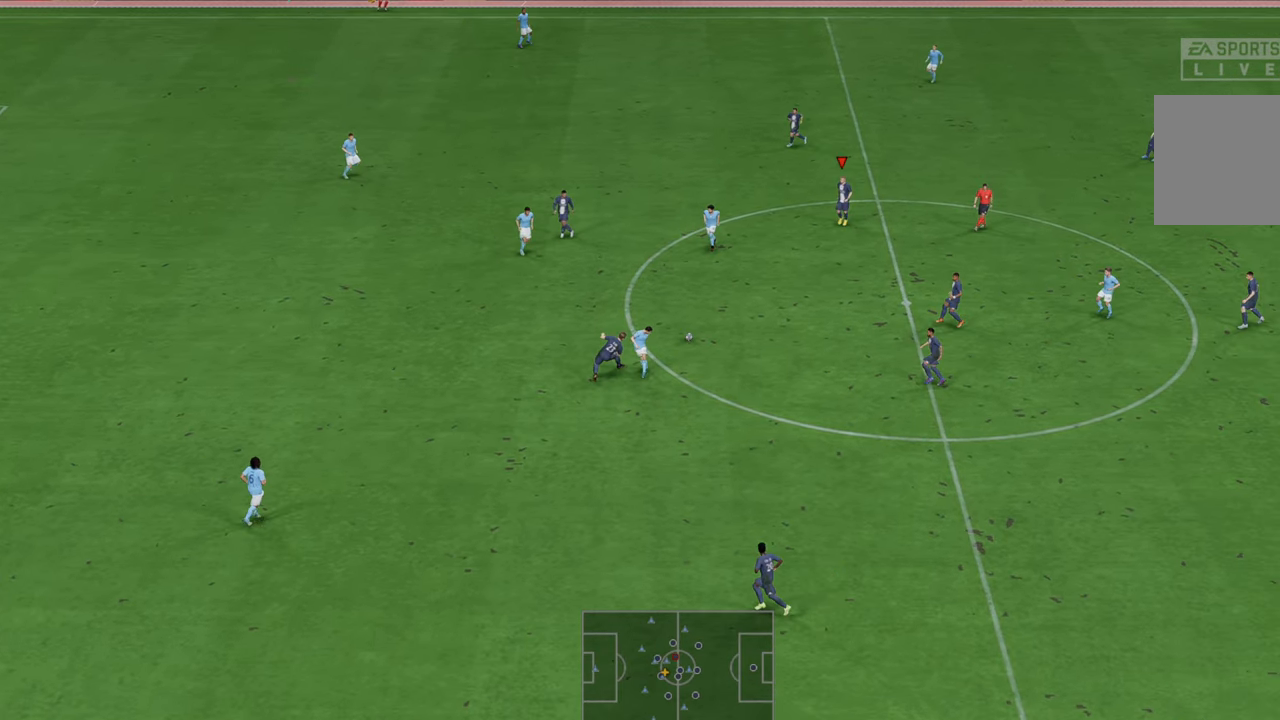
{"buttons": ["R2"], "left_stick": "down", "right_stick": "center", "events": [[33, "left_stick", "right"], [200, "left_stick", "down-right"], [467, "left_stick", "down"]]}
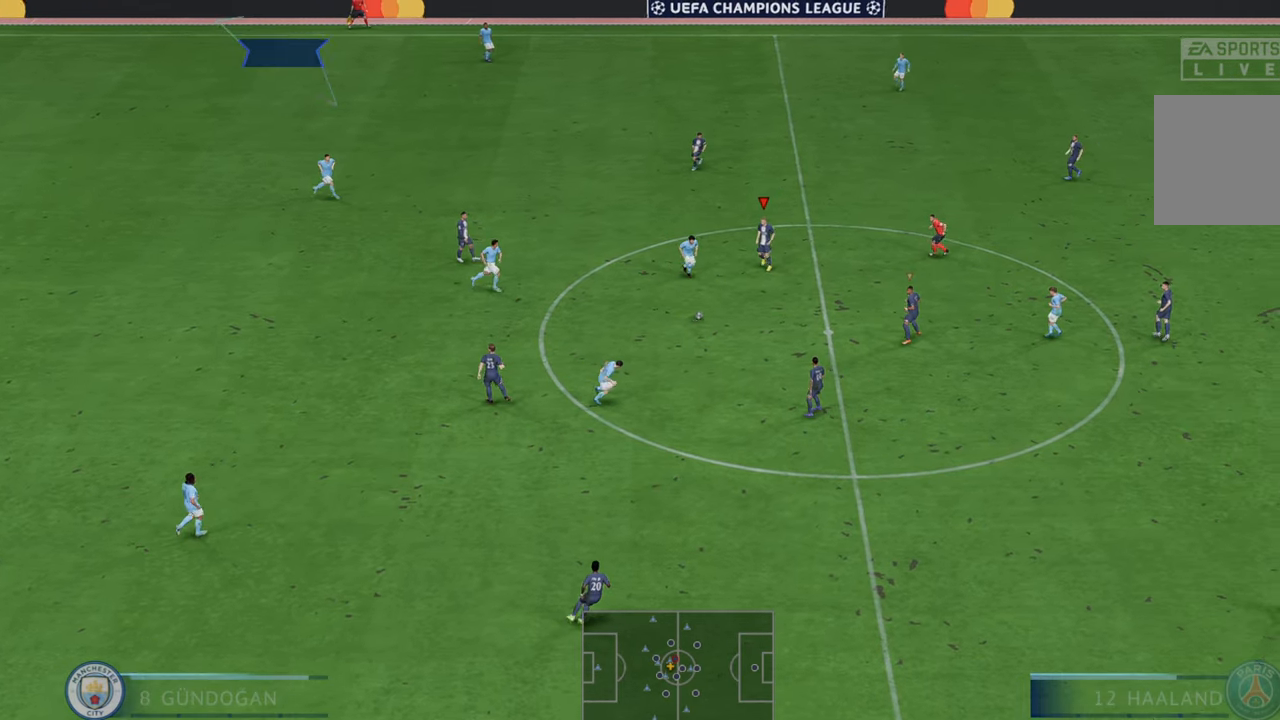
{"buttons": ["R2"], "left_stick": "down-left", "right_stick": "center", "events": [[67, "A", "down"], [217, "A", "up"], [233, "left_stick", "down-left"]]}
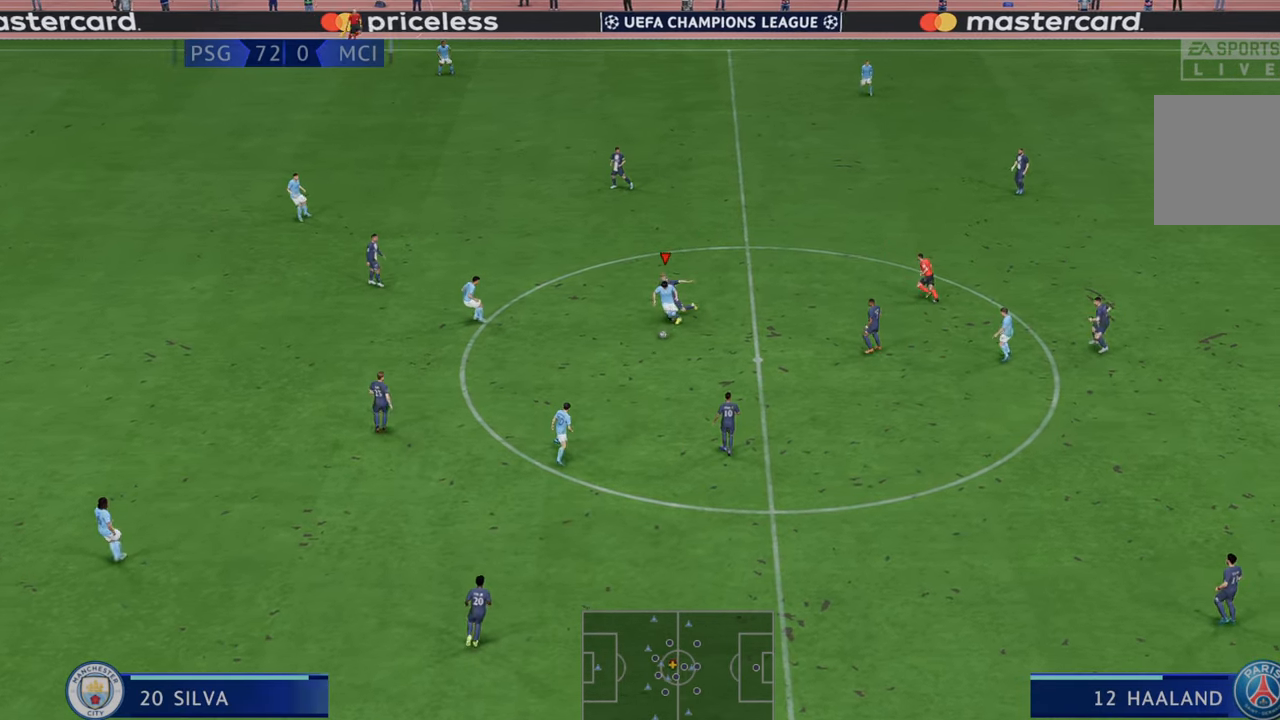
{"buttons": ["R2"], "left_stick": "center", "right_stick": "center", "events": [[433, "left_stick", "center"]]}
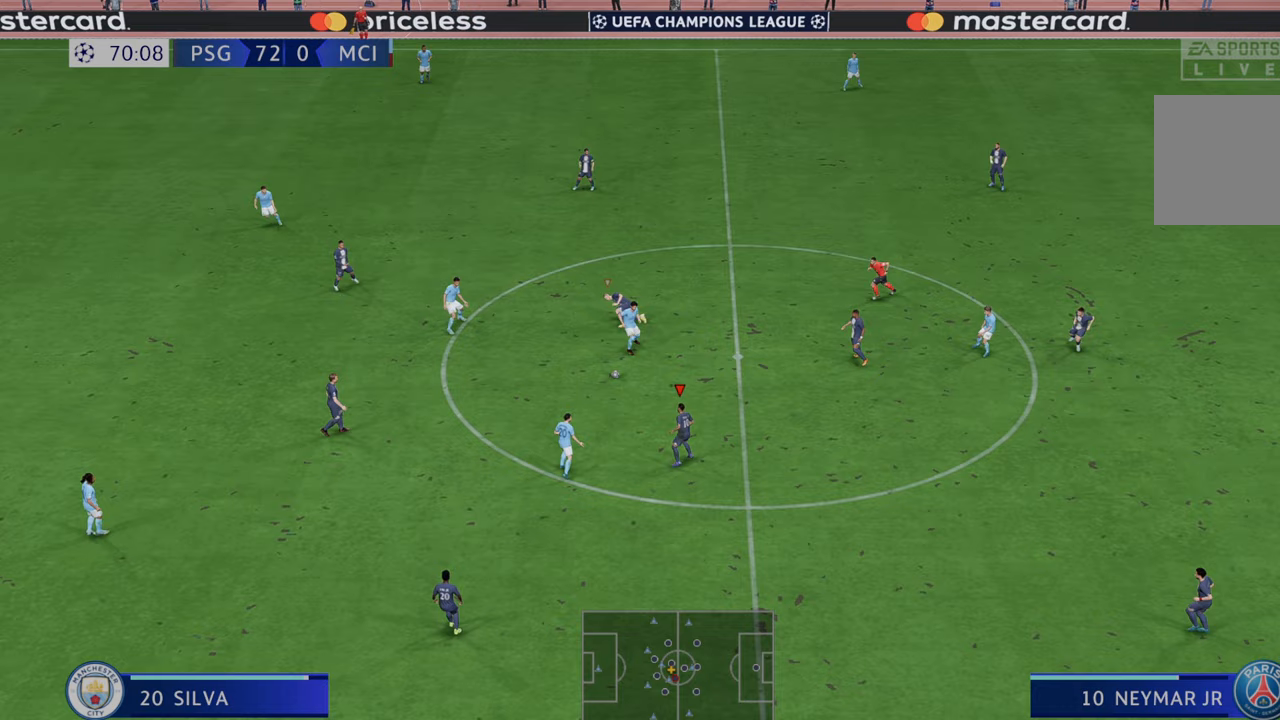
{"buttons": ["R2"], "left_stick": "up-left", "right_stick": "center", "events": [[50, "left_stick", "up"], [367, "left_stick", "up-left"]]}
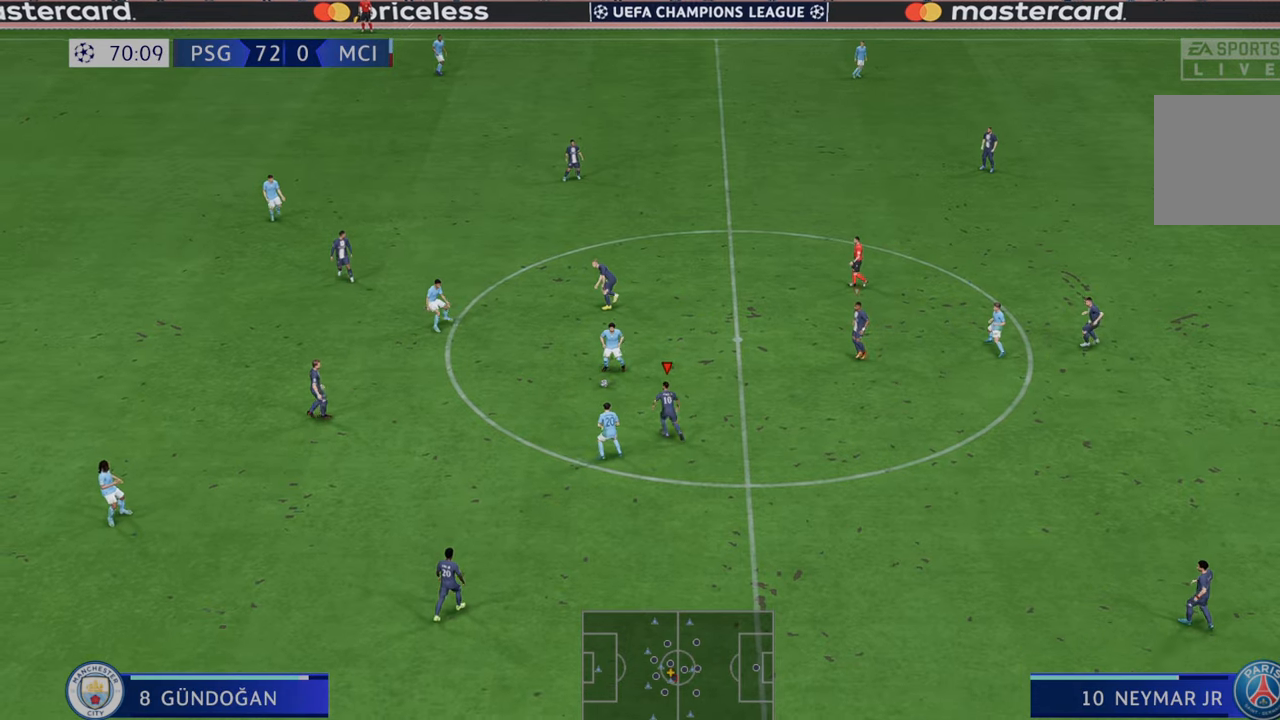
{"buttons": ["R2"], "left_stick": "up-left", "right_stick": "center", "events": [[300, "B", "down"], [433, "B", "up"]]}